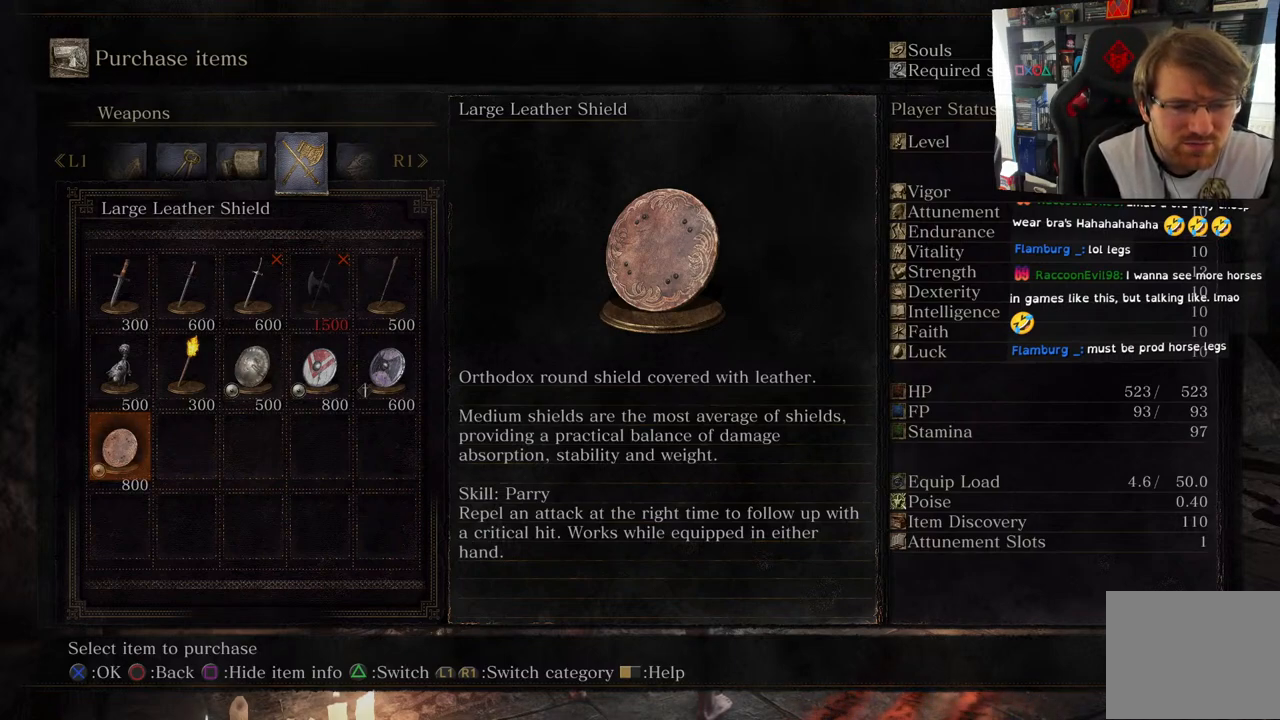
Gameplay with a controller (PlayStation layout); each line is a JSON object with the inputs held at the frame after it. "events" lists button and stick changes between this image and that frame as [ms after this image, input, new state], when the widget could be followed in between.
{"buttons": [], "left_stick": "center", "right_stick": "center", "events": [[400, "SQUARE", "down"], [500, "SQUARE", "up"]]}
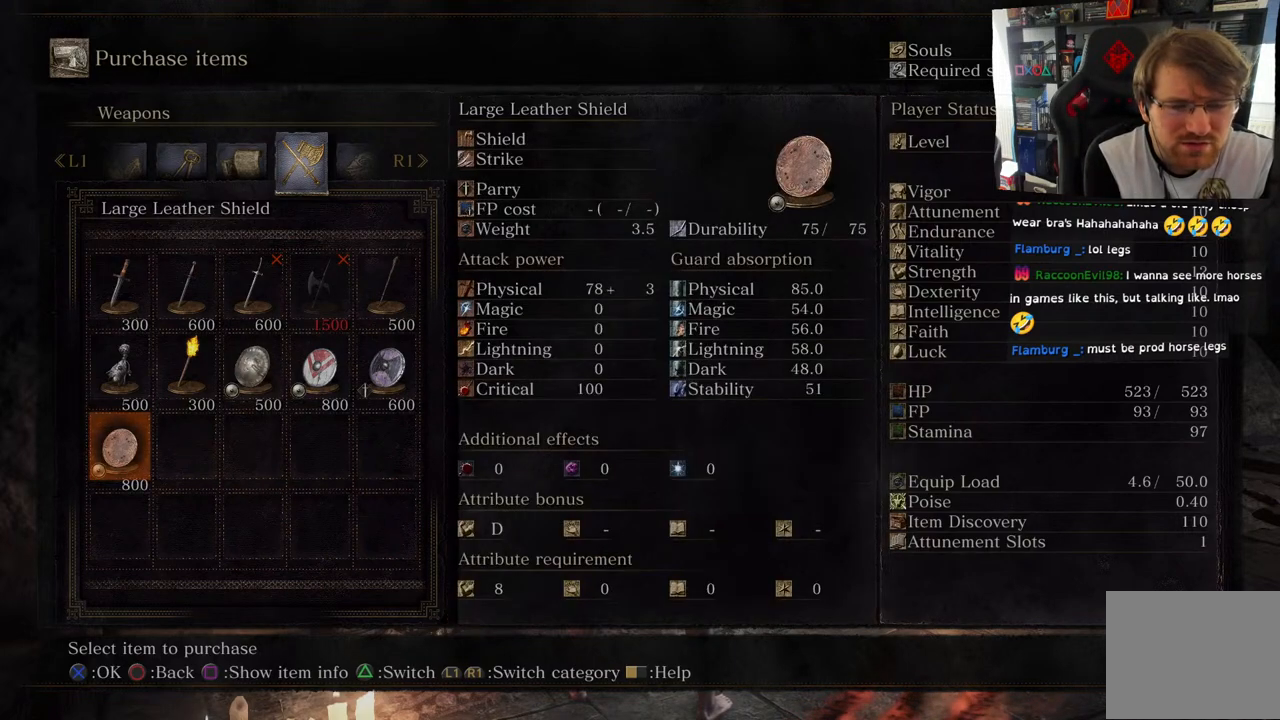
{"buttons": [], "left_stick": "center", "right_stick": "center", "events": []}
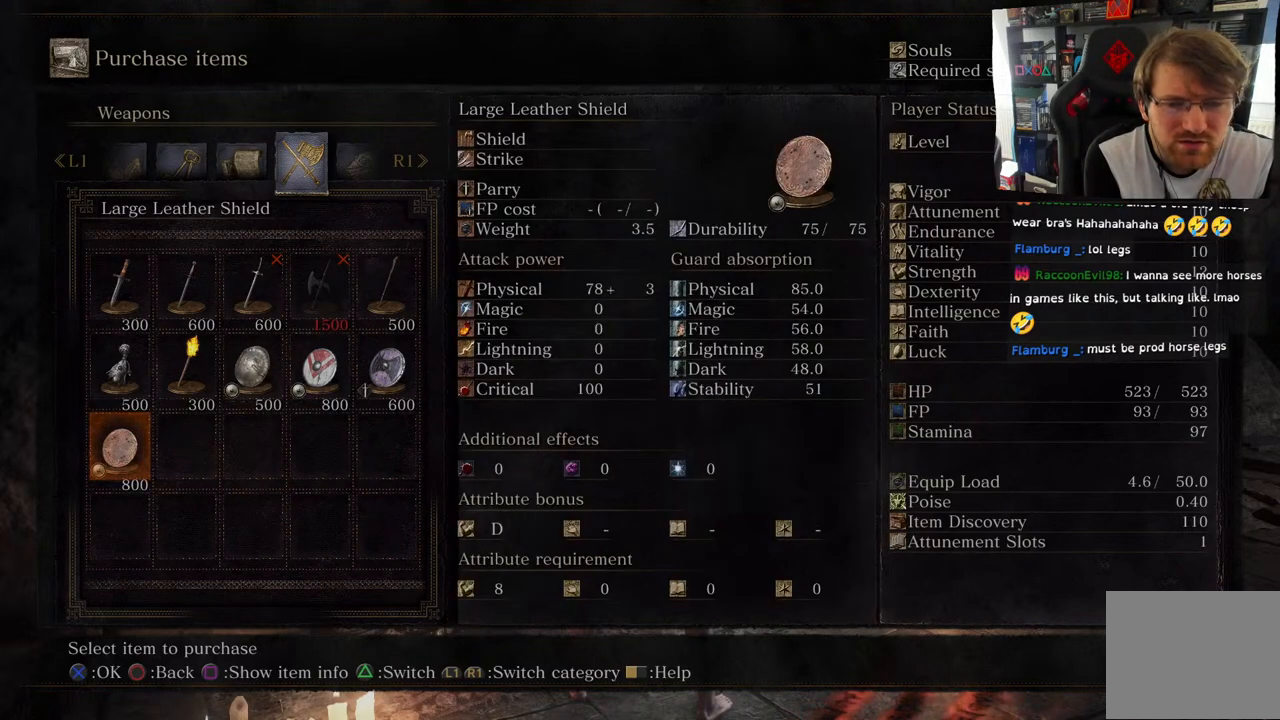
{"buttons": [], "left_stick": "center", "right_stick": "center", "events": [[217, "CROSS", "down"], [283, "CROSS", "up"]]}
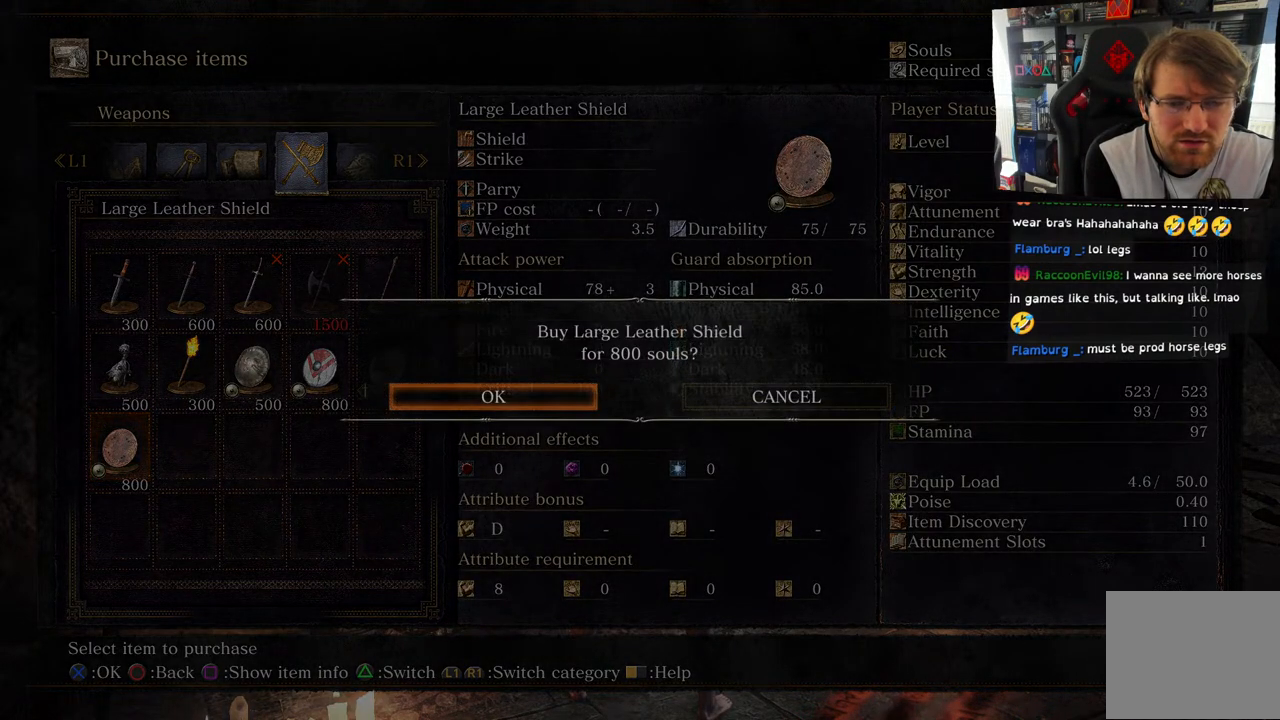
{"buttons": ["CROSS"], "left_stick": "center", "right_stick": "center", "events": [[500, "CROSS", "down"]]}
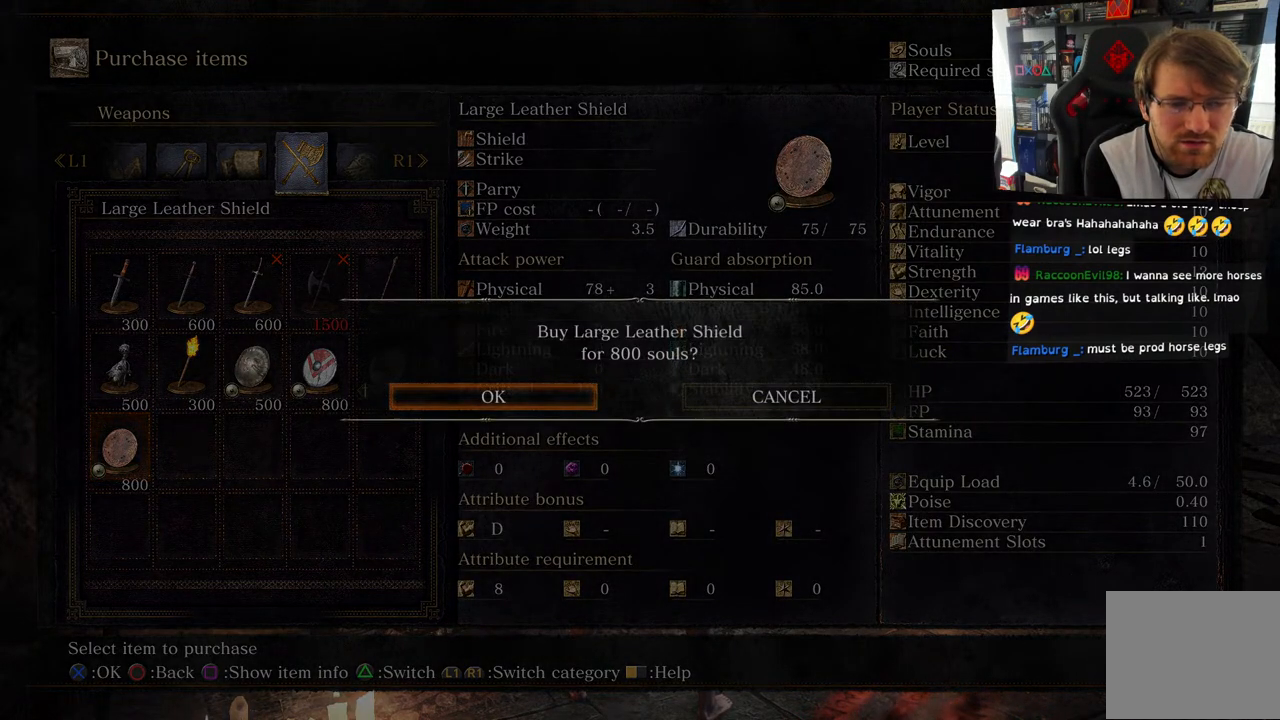
{"buttons": [], "left_stick": "center", "right_stick": "center", "events": [[67, "CROSS", "up"]]}
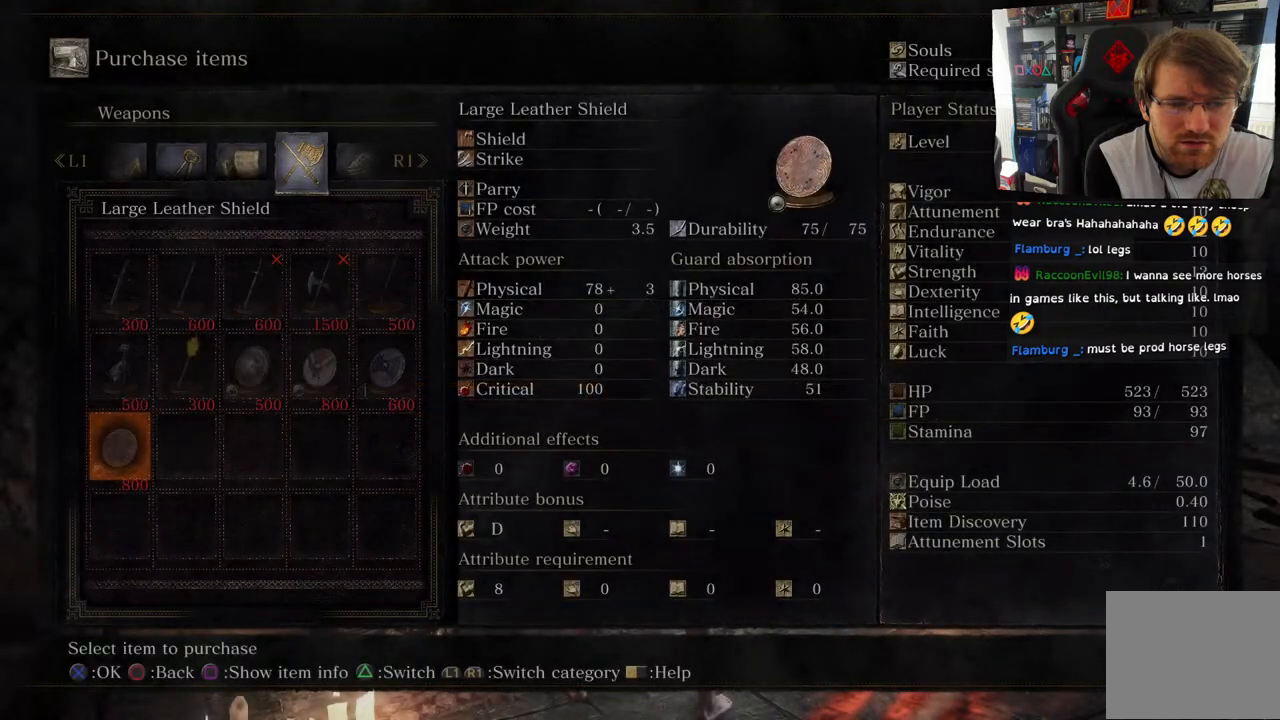
{"buttons": ["DPAD_UP"], "left_stick": "center", "right_stick": "center", "events": [[367, "DPAD_UP", "down"]]}
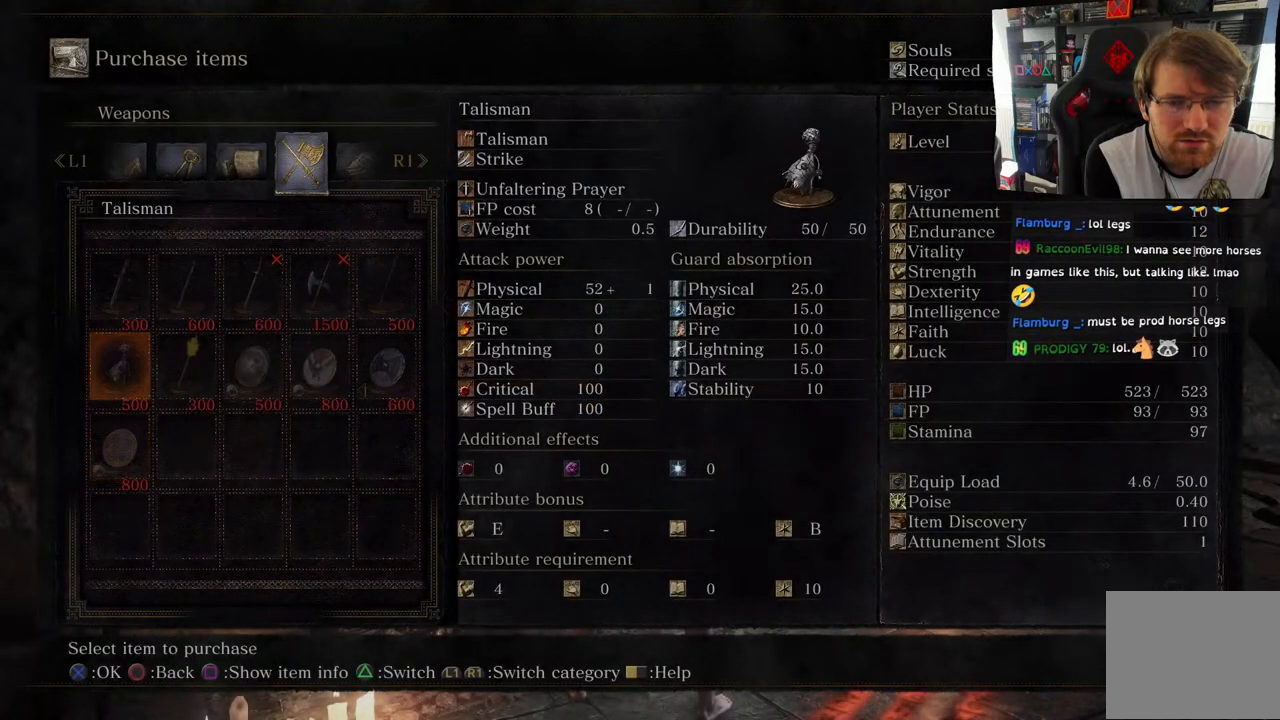
{"buttons": [], "left_stick": "center", "right_stick": "center", "events": [[17, "DPAD_UP", "up"], [117, "CIRCLE", "down"], [233, "CIRCLE", "up"]]}
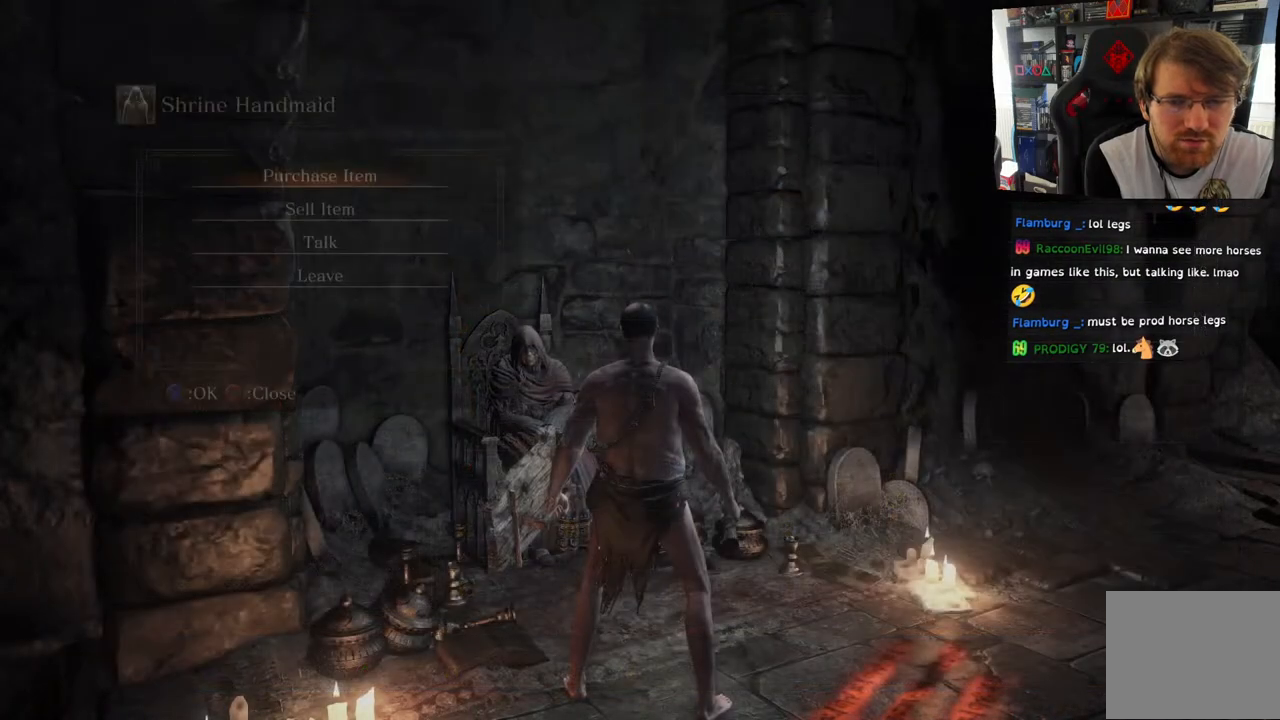
{"buttons": ["CIRCLE"], "left_stick": "center", "right_stick": "center", "events": [[367, "CIRCLE", "down"]]}
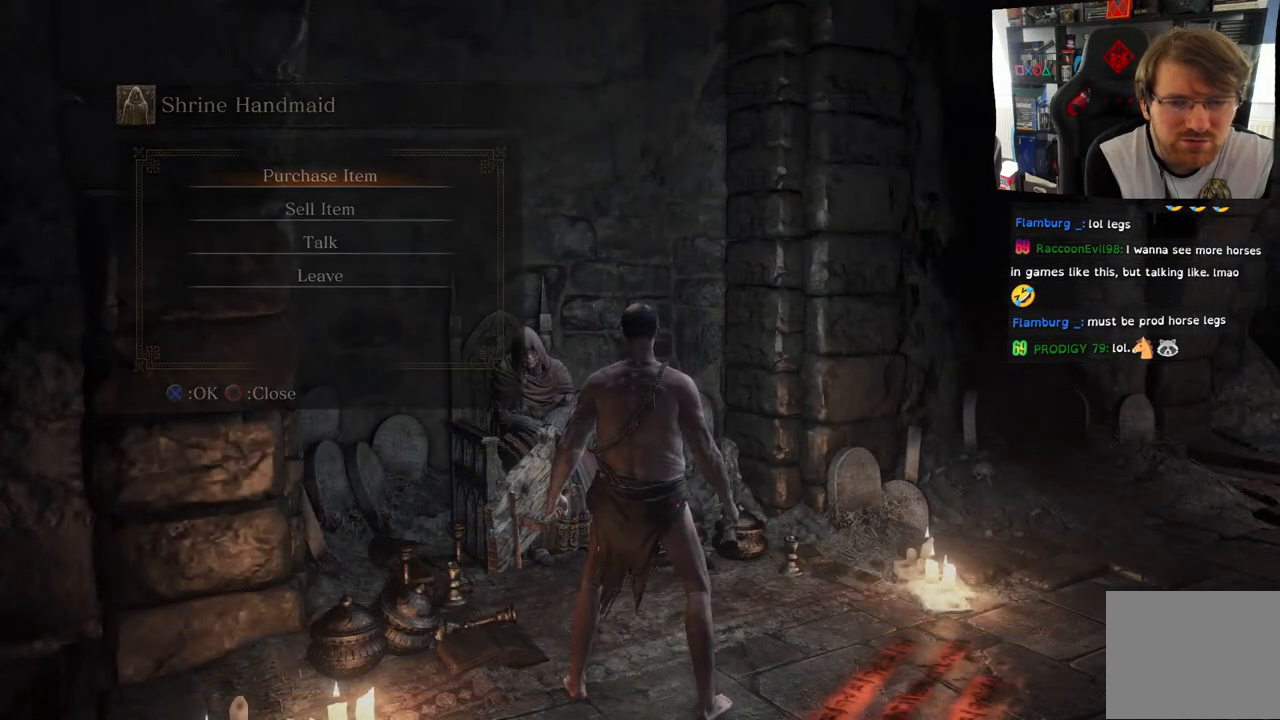
{"buttons": [], "left_stick": "right", "right_stick": "right", "events": [[17, "CIRCLE", "up"], [383, "right_stick", "right"], [500, "left_stick", "right"]]}
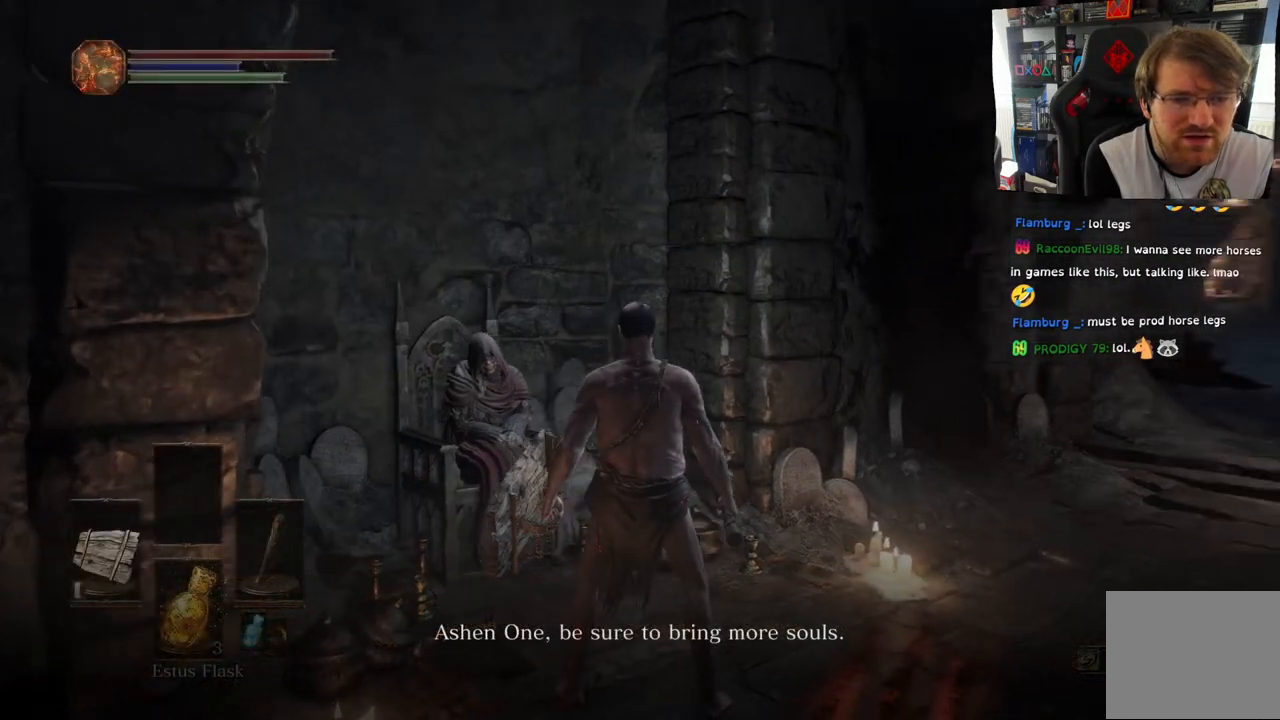
{"buttons": ["CROSS"], "left_stick": "center", "right_stick": "right", "events": [[267, "left_stick", "center"], [383, "CROSS", "down"]]}
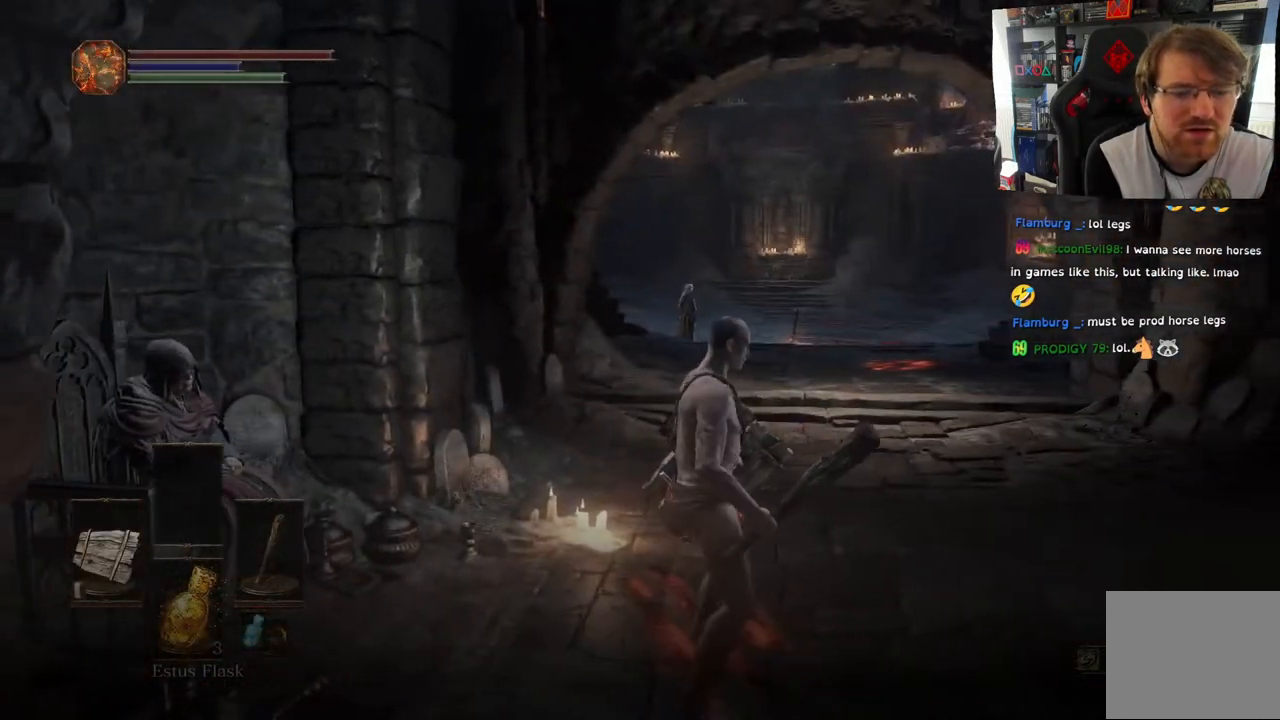
{"buttons": [], "left_stick": "center", "right_stick": "center", "events": [[17, "CROSS", "up"], [167, "right_stick", "center"]]}
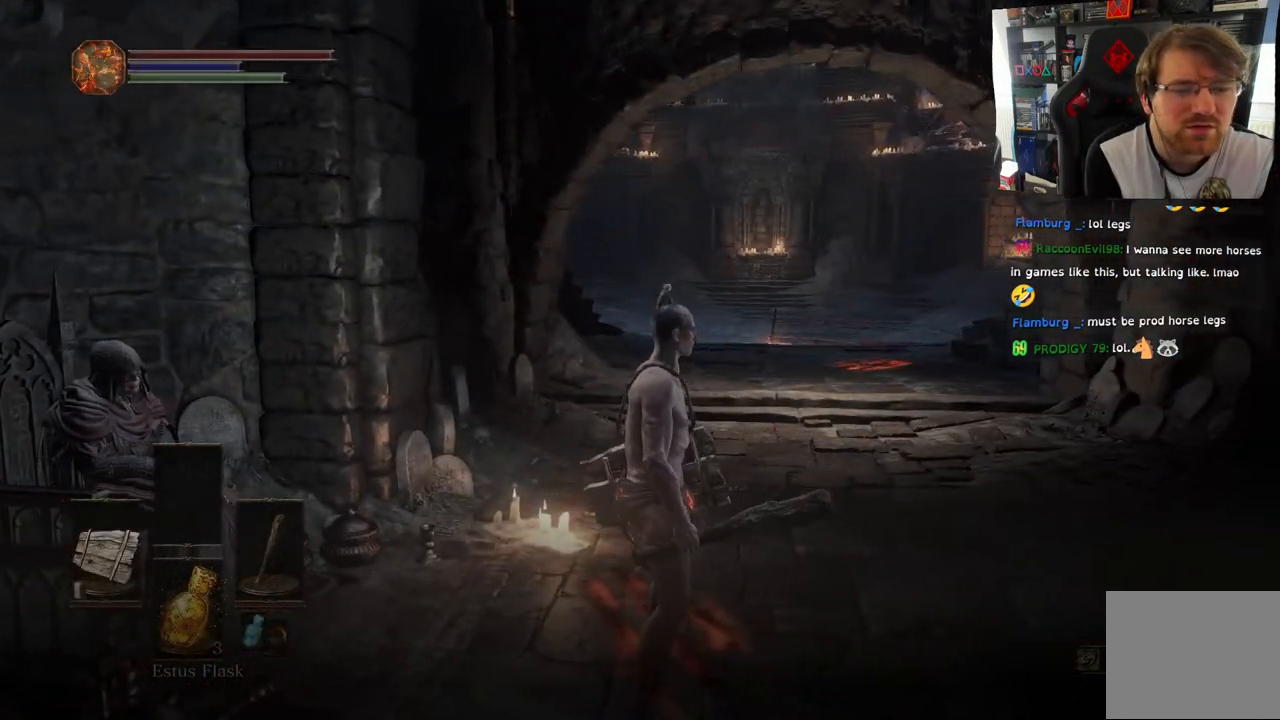
{"buttons": [], "left_stick": "center", "right_stick": "center", "events": [[283, "CROSS", "down"], [433, "CROSS", "up"]]}
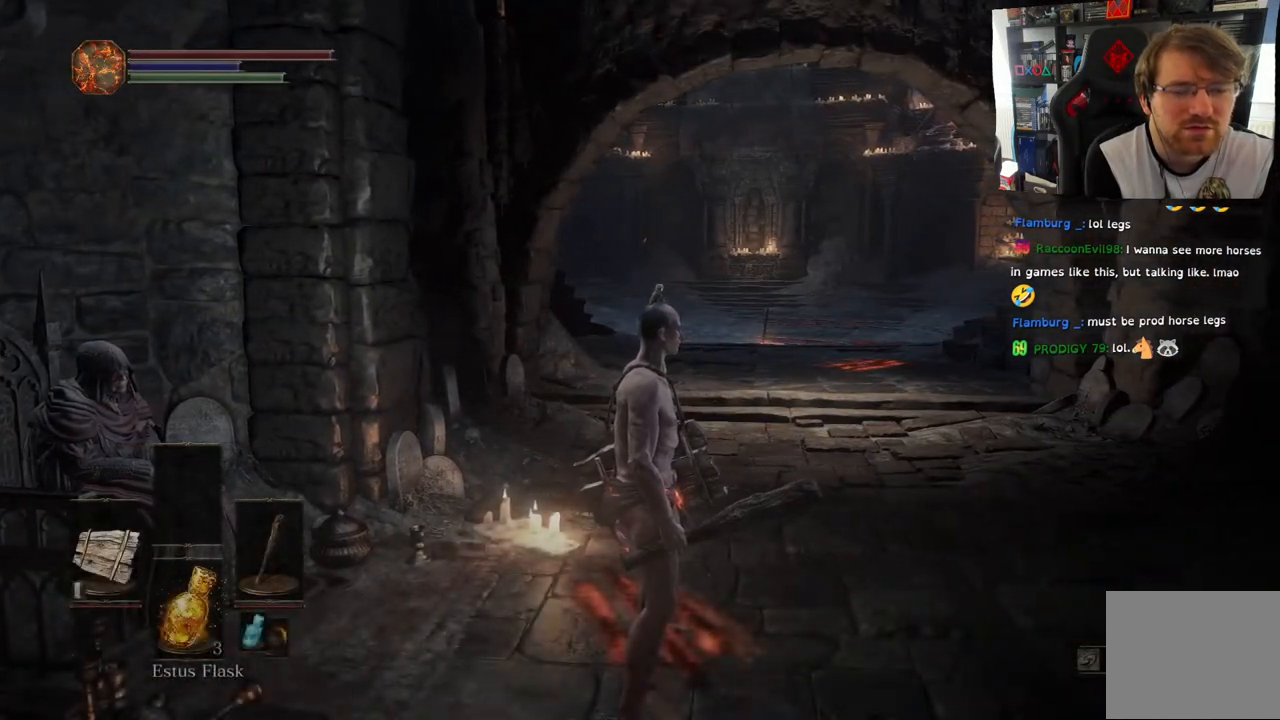
{"buttons": [], "left_stick": "center", "right_stick": "center", "events": []}
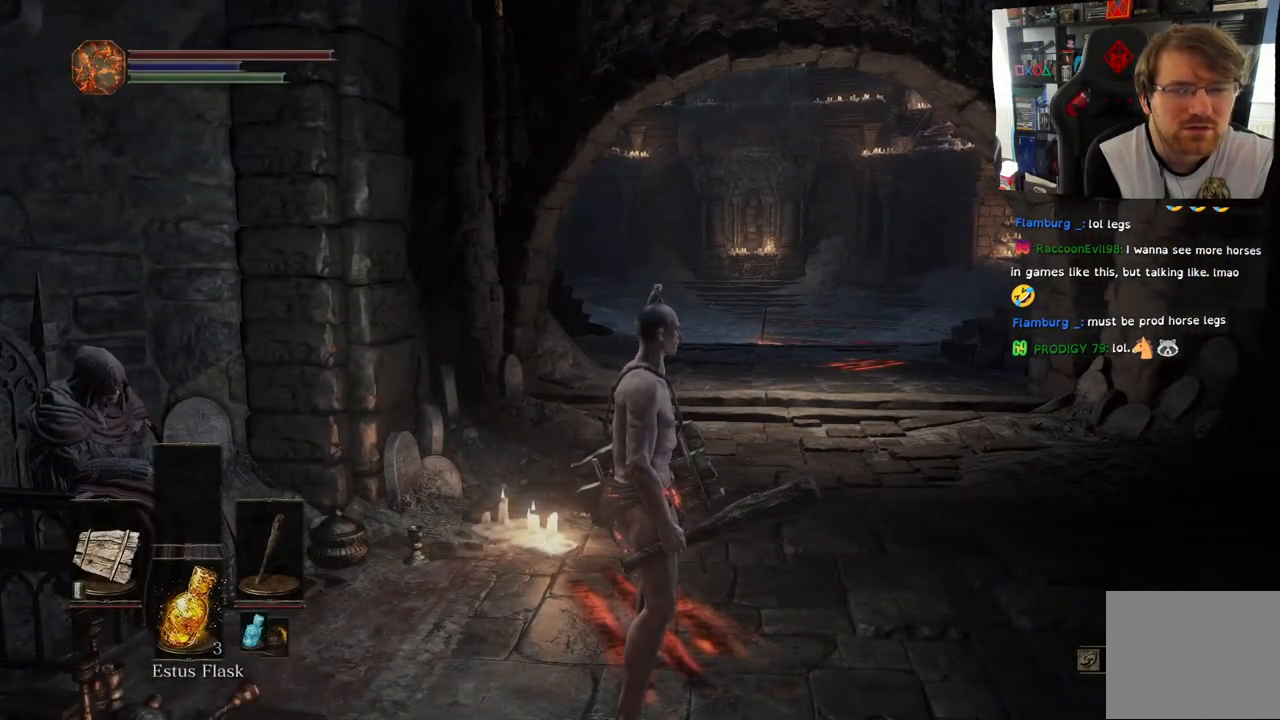
{"buttons": [], "left_stick": "center", "right_stick": "center", "events": []}
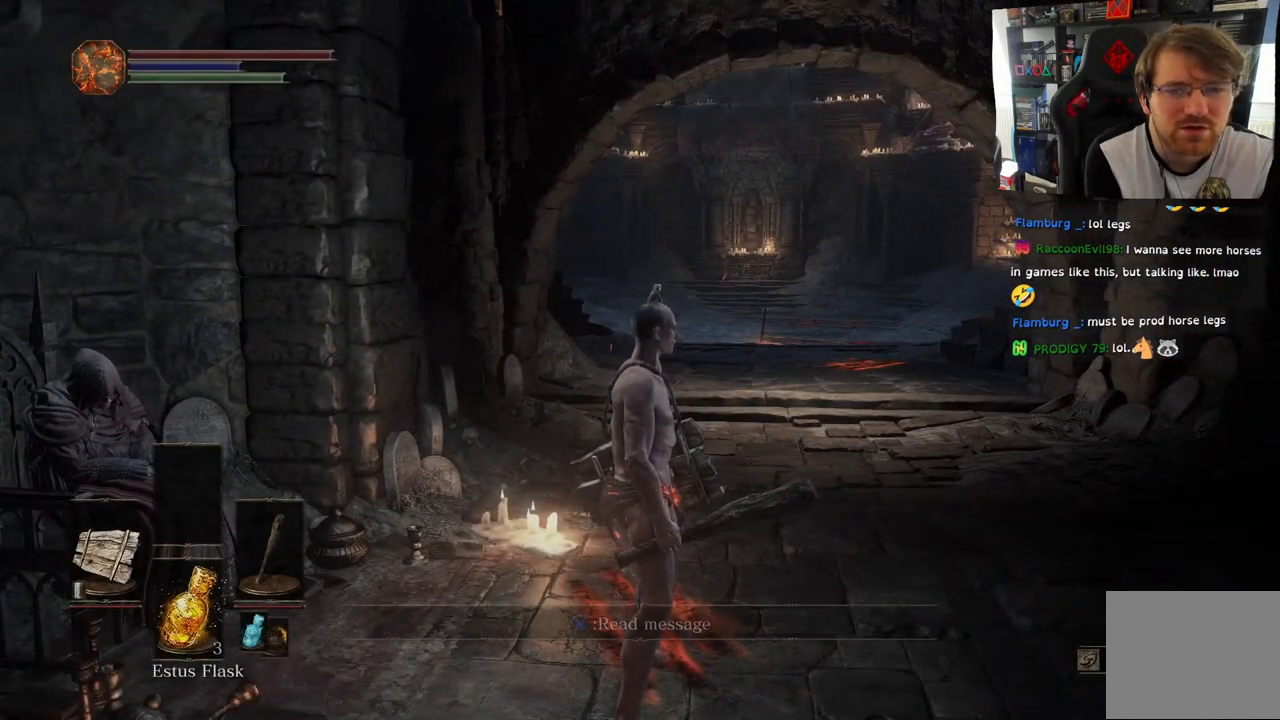
{"buttons": [], "left_stick": "center", "right_stick": "center", "events": []}
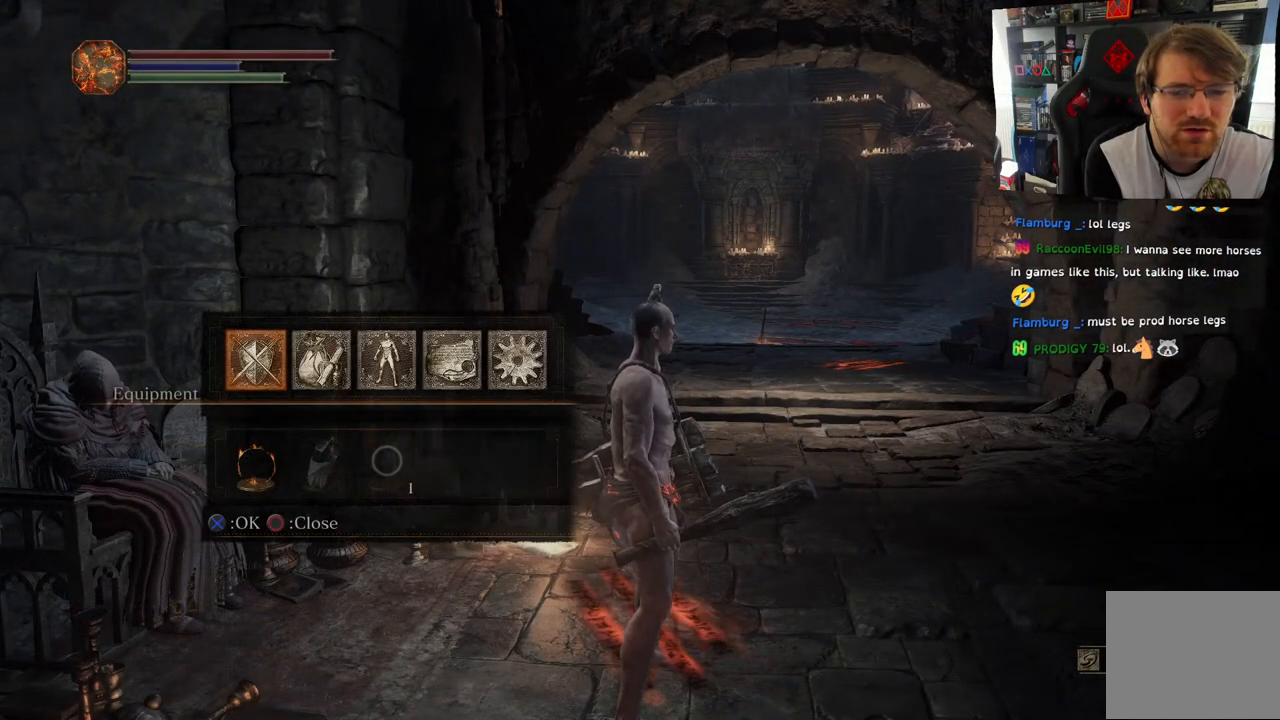
{"buttons": [], "left_stick": "center", "right_stick": "center", "events": [[267, "DPAD_RIGHT", "down"], [433, "DPAD_RIGHT", "up"]]}
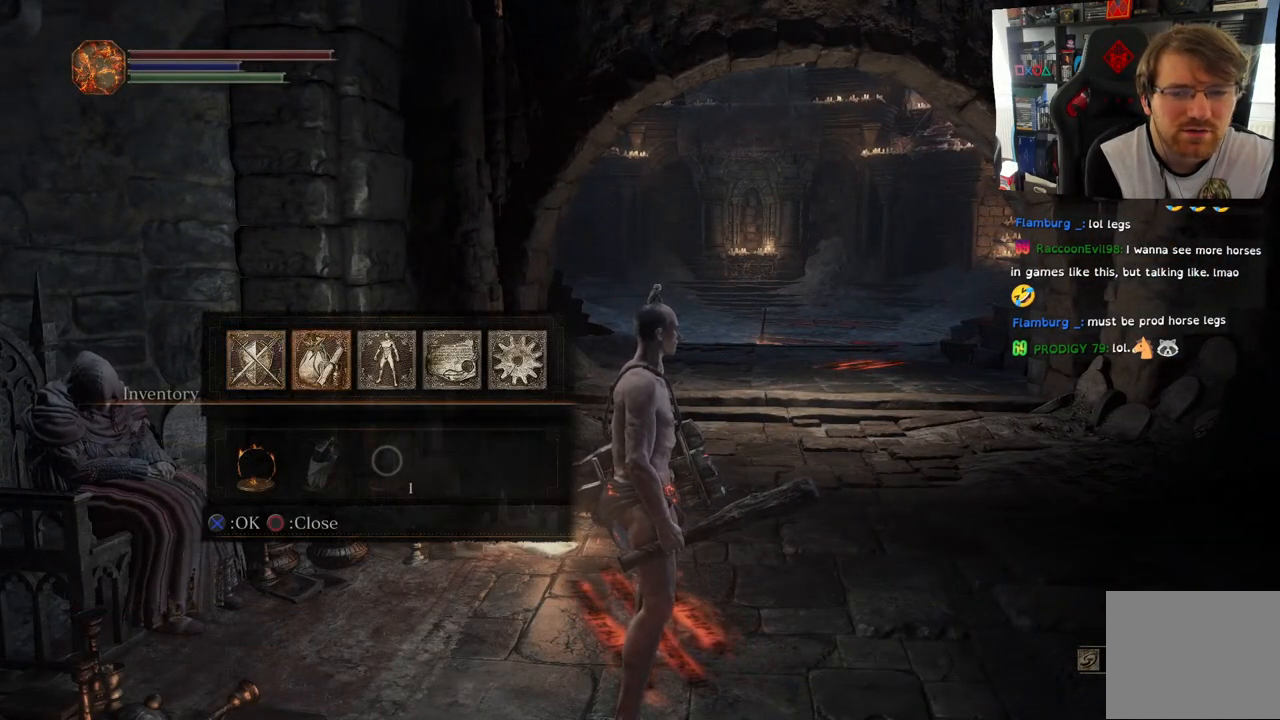
{"buttons": [], "left_stick": "center", "right_stick": "center", "events": [[50, "DPAD_LEFT", "down"], [150, "CROSS", "down"], [183, "DPAD_LEFT", "up"], [267, "CROSS", "up"]]}
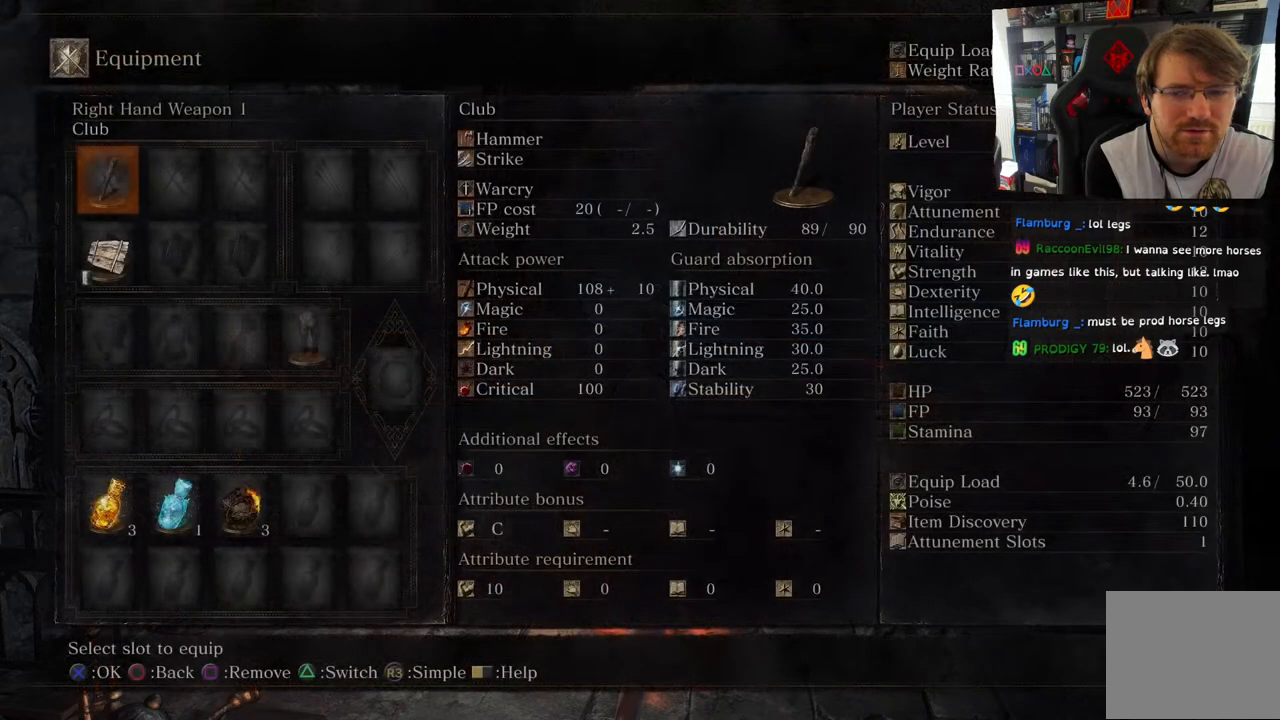
{"buttons": ["CROSS"], "left_stick": "center", "right_stick": "center", "events": [[200, "DPAD_DOWN", "down"], [367, "DPAD_DOWN", "up"], [450, "CROSS", "down"]]}
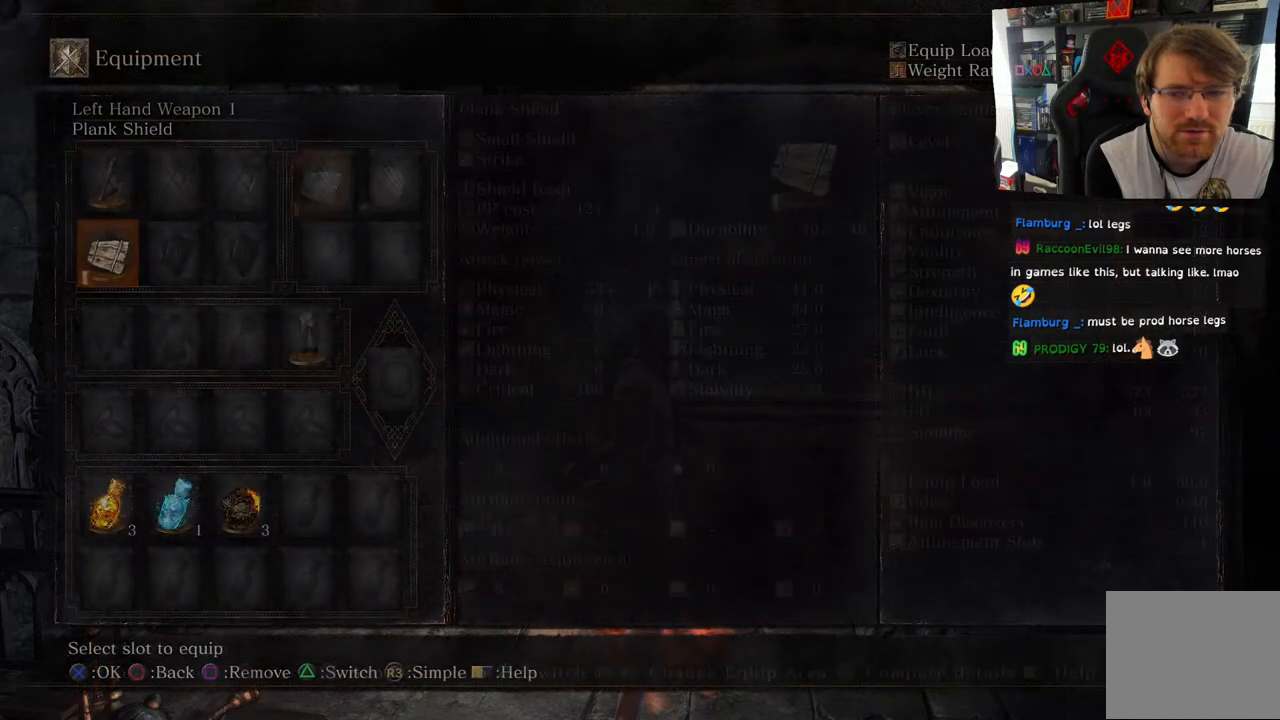
{"buttons": [], "left_stick": "center", "right_stick": "center", "events": [[100, "CROSS", "up"]]}
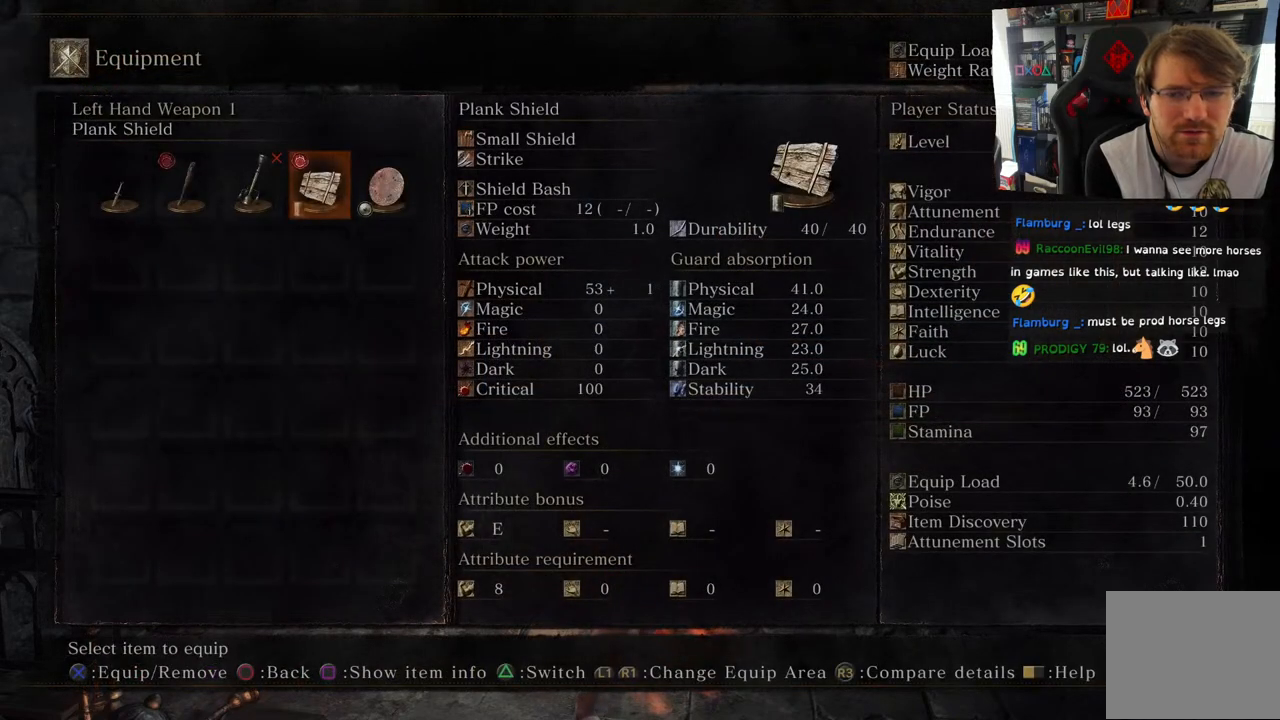
{"buttons": [], "left_stick": "center", "right_stick": "center", "events": [[100, "DPAD_RIGHT", "down"], [283, "DPAD_RIGHT", "up"]]}
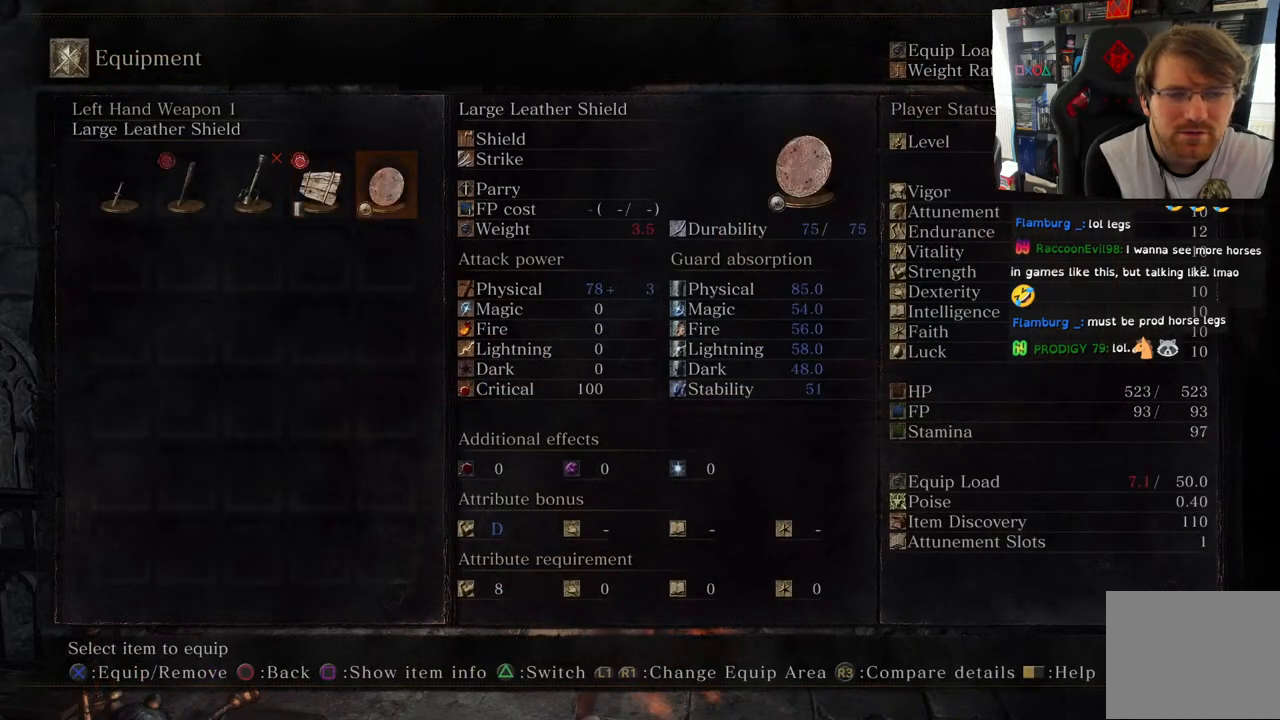
{"buttons": [], "left_stick": "center", "right_stick": "center", "events": []}
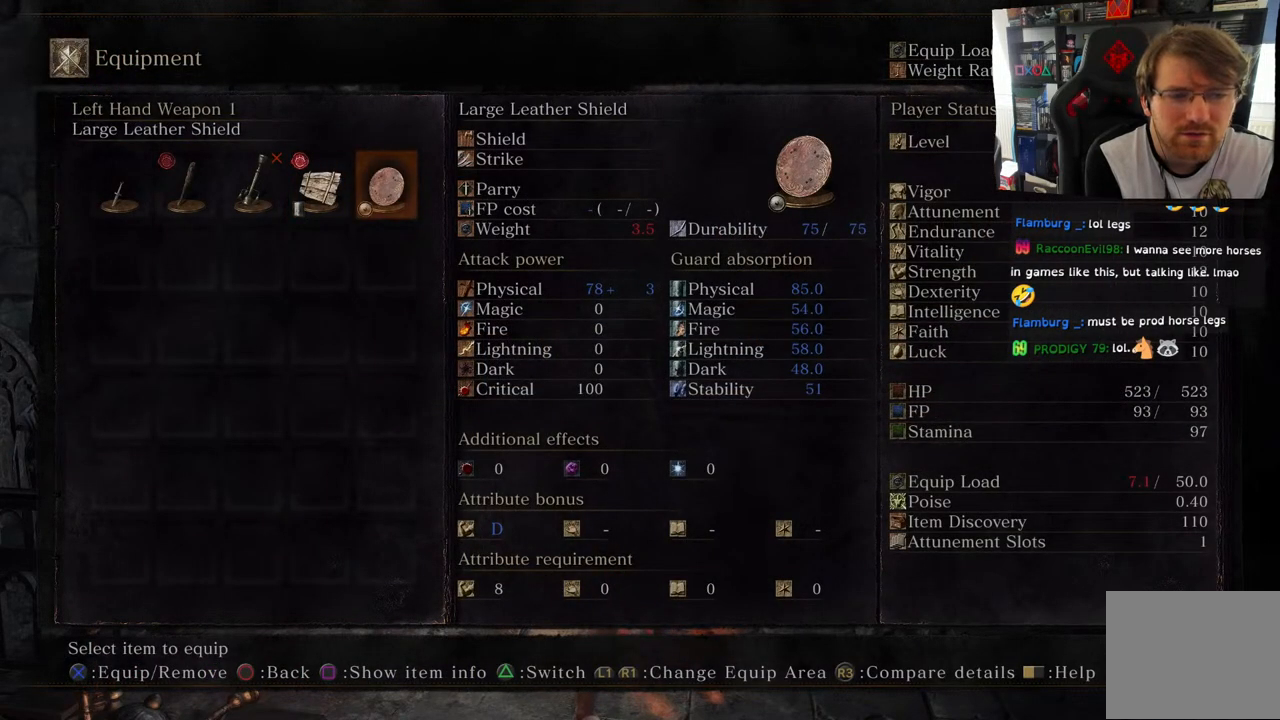
{"buttons": ["DPAD_RIGHT"], "left_stick": "center", "right_stick": "center", "events": [[100, "DPAD_LEFT", "down"], [200, "DPAD_LEFT", "up"], [417, "DPAD_RIGHT", "down"]]}
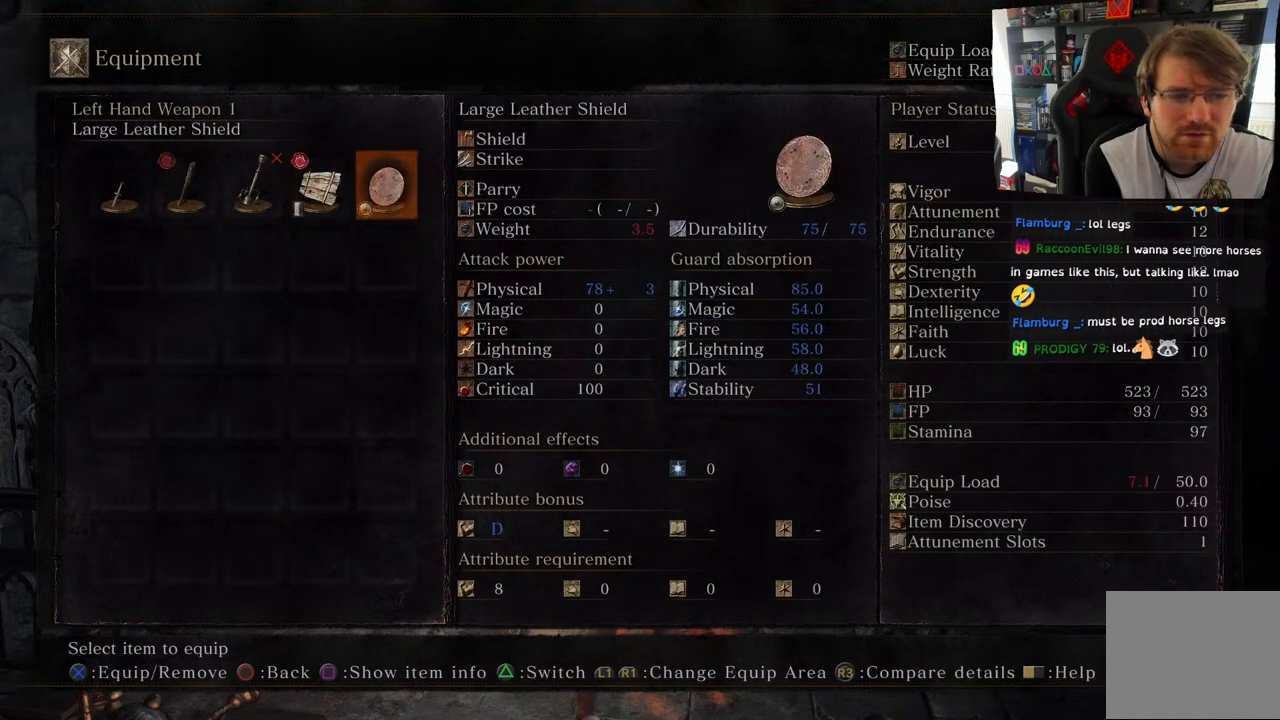
{"buttons": [], "left_stick": "center", "right_stick": "center", "events": [[67, "DPAD_RIGHT", "up"]]}
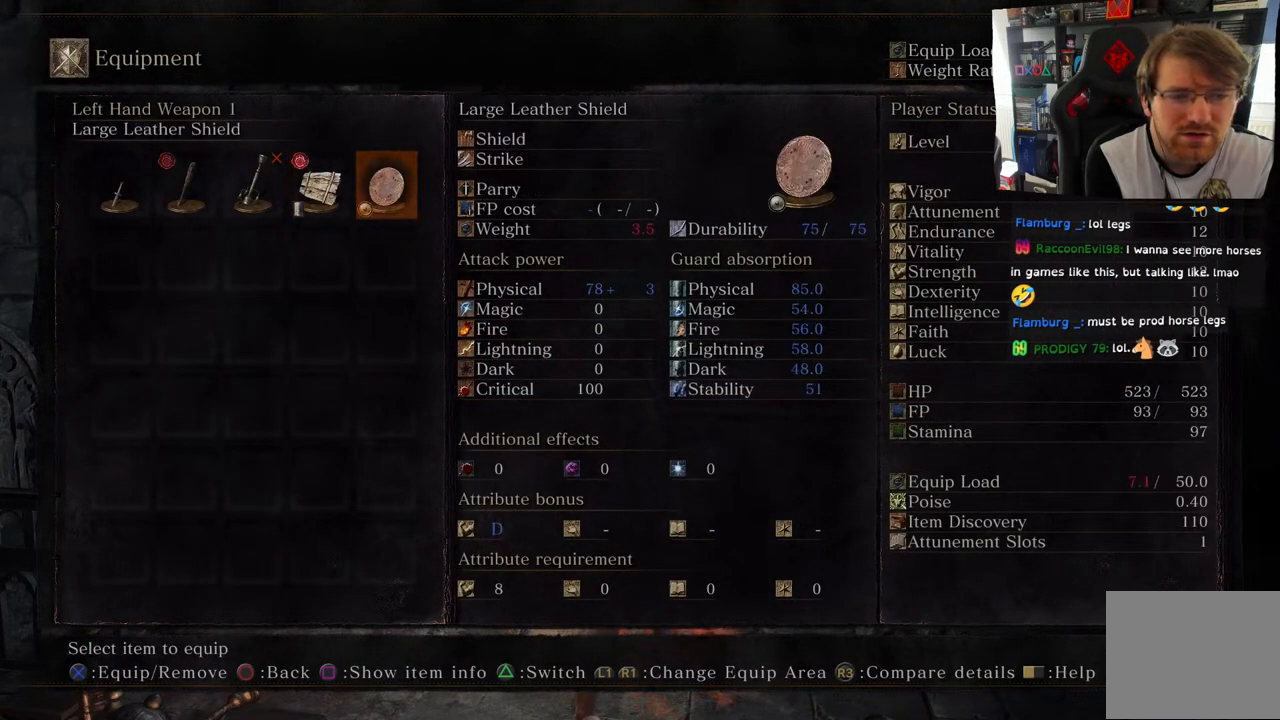
{"buttons": [], "left_stick": "center", "right_stick": "center", "events": [[317, "DPAD_LEFT", "down"], [433, "DPAD_LEFT", "up"]]}
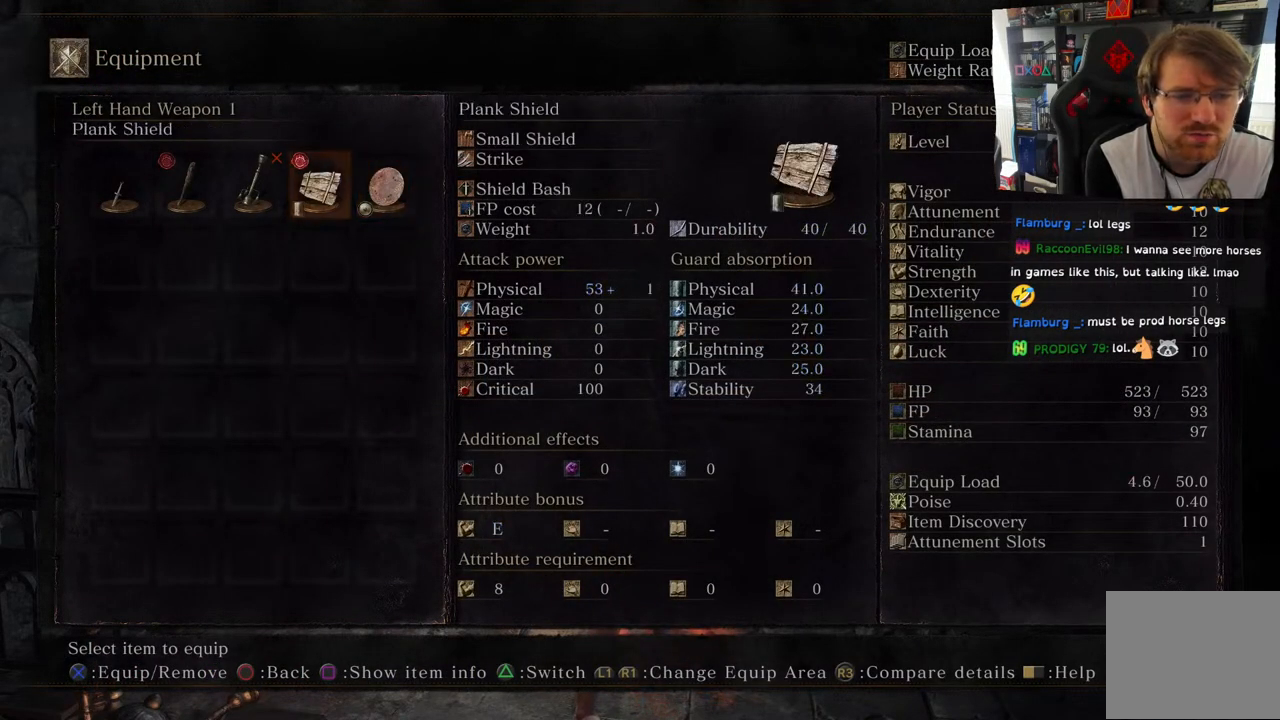
{"buttons": [], "left_stick": "center", "right_stick": "center", "events": [[217, "DPAD_RIGHT", "down"], [367, "DPAD_RIGHT", "up"]]}
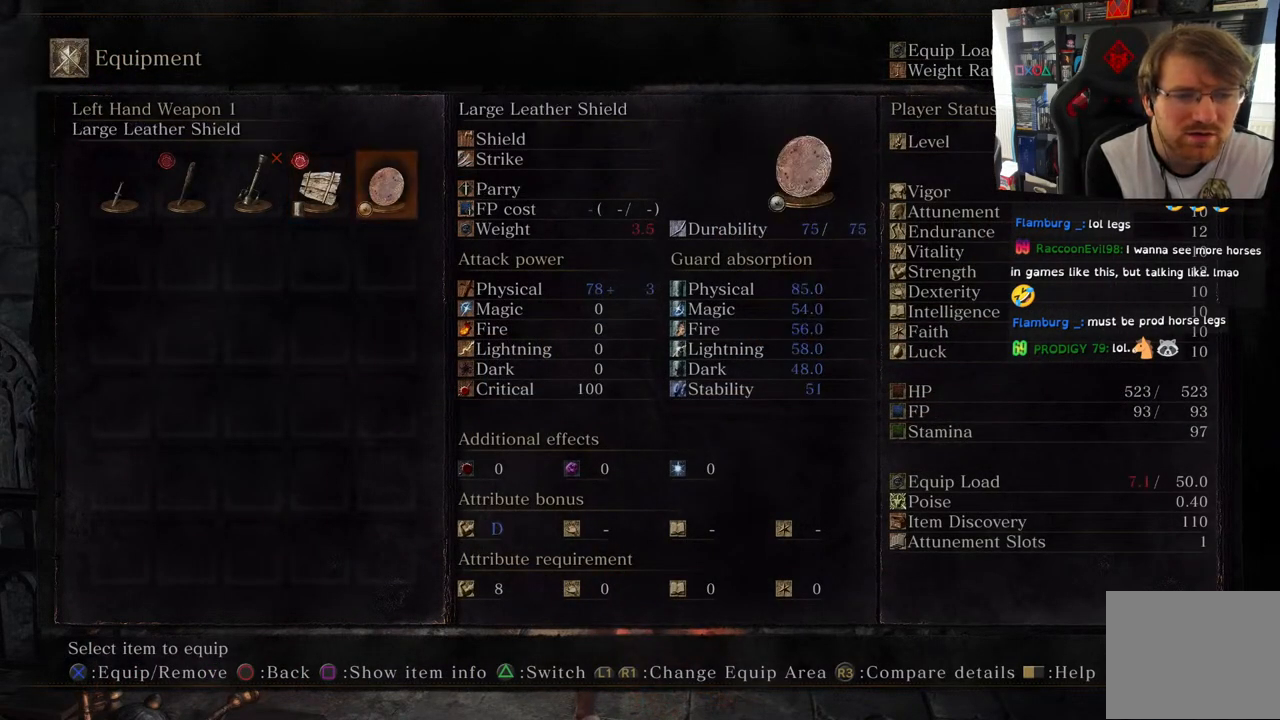
{"buttons": [], "left_stick": "center", "right_stick": "center", "events": []}
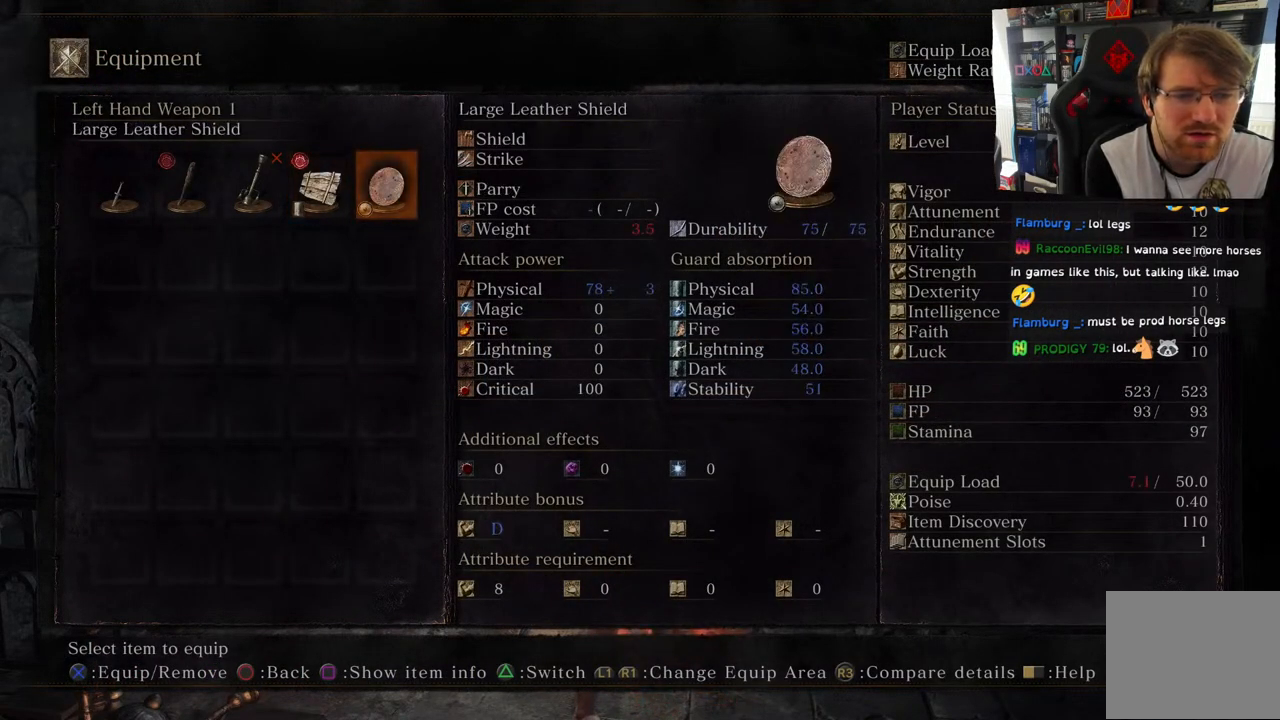
{"buttons": [], "left_stick": "center", "right_stick": "center", "events": [[17, "CROSS", "down"], [133, "CROSS", "up"]]}
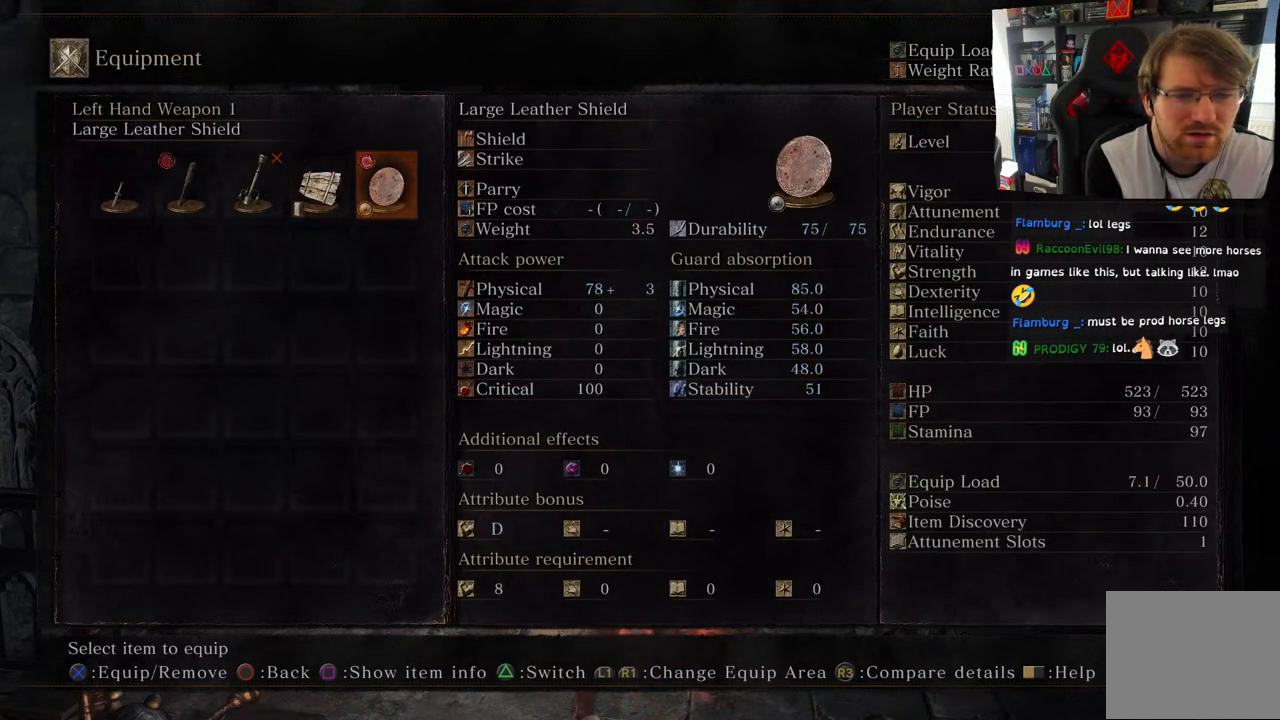
{"buttons": [], "left_stick": "center", "right_stick": "center", "events": [[50, "CIRCLE", "down"], [200, "CIRCLE", "up"]]}
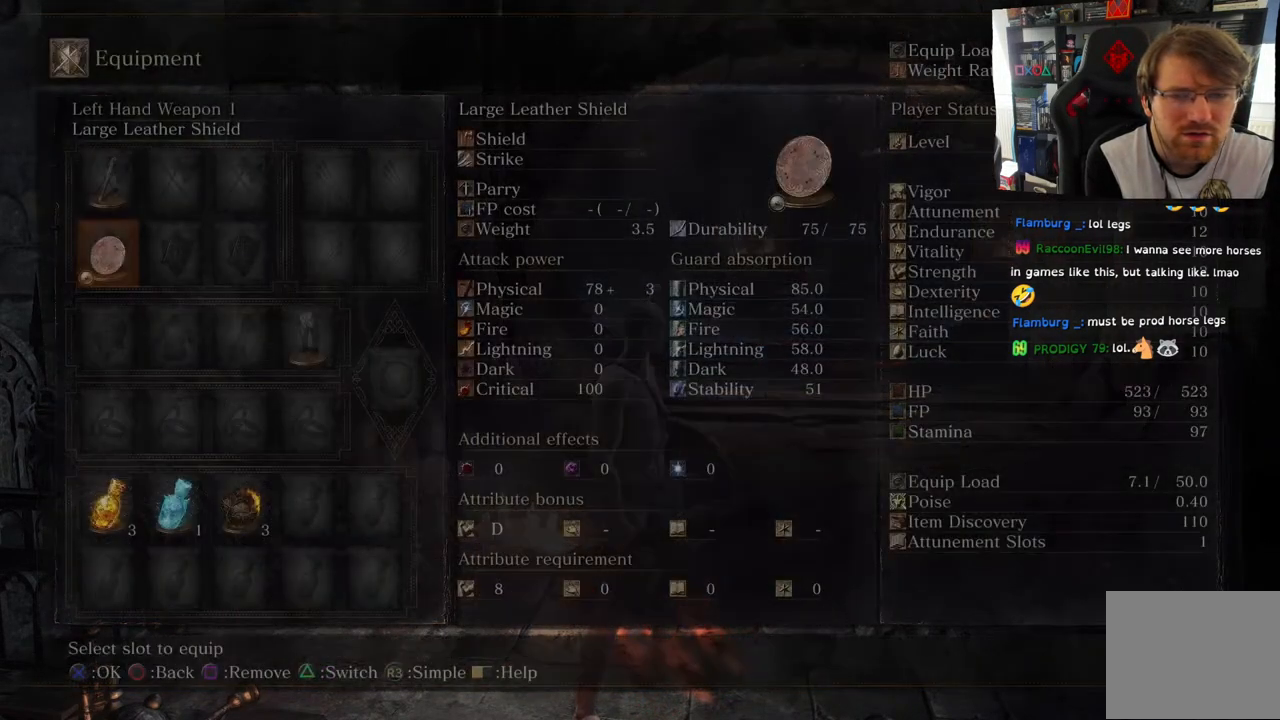
{"buttons": [], "left_stick": "center", "right_stick": "center", "events": [[167, "CIRCLE", "down"], [300, "CIRCLE", "up"]]}